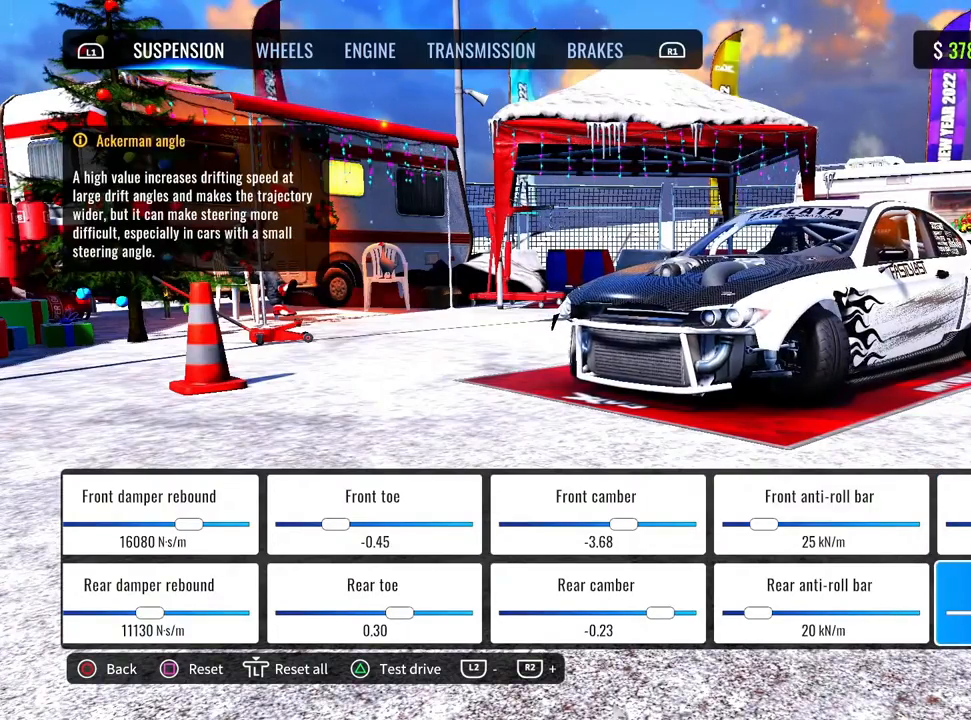
Gameplay with a controller (PlayStation layout); each line is a JSON object with the inputs held at the frame after it. "events" lists button and stick changes between this image and that frame as [ms after this image, input, new state], when the widget could be followed in between. Not read: R2.
{"buttons": [], "left_stick": "center", "right_stick": "right", "events": [[300, "right_stick", "down"], [383, "right_stick", "right"]]}
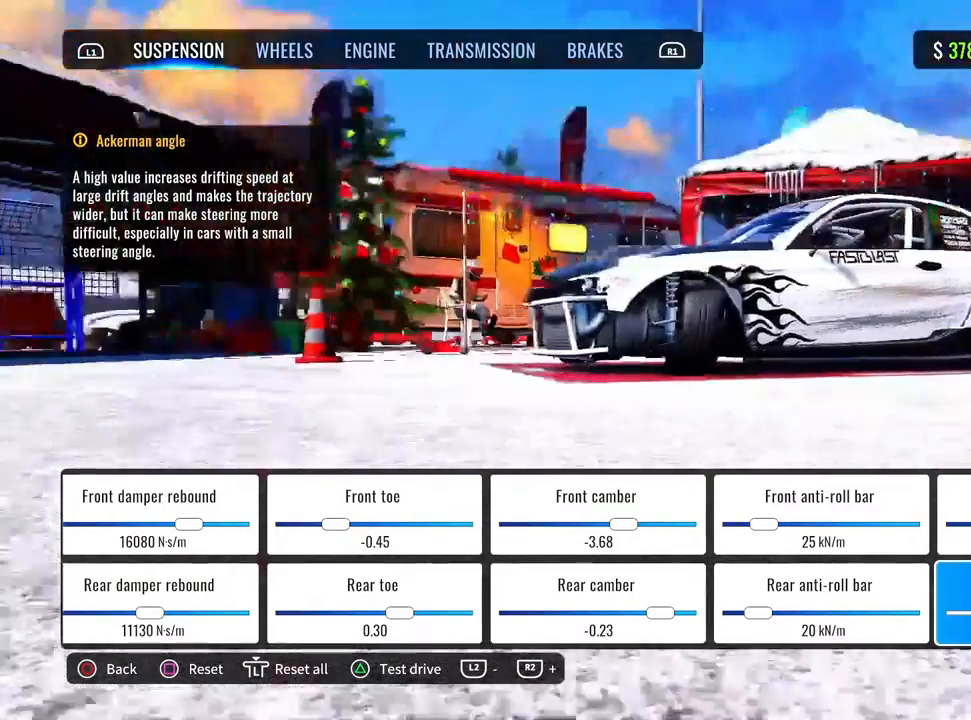
{"buttons": [], "left_stick": "center", "right_stick": "center", "events": [[400, "right_stick", "center"]]}
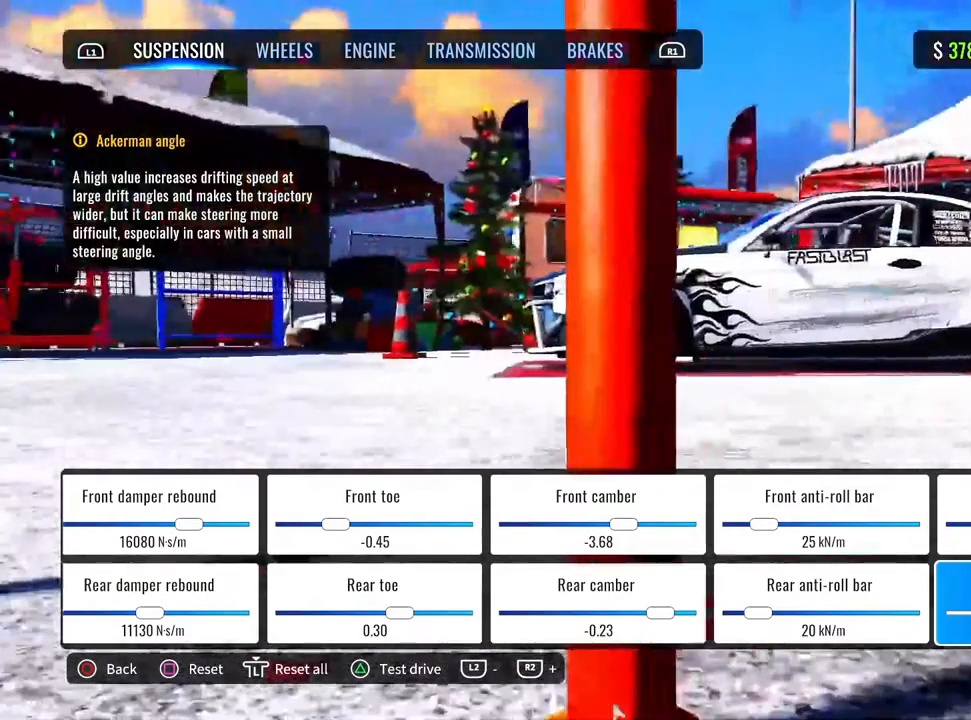
{"buttons": [], "left_stick": "center", "right_stick": "left", "events": [[117, "right_stick", "up-left"], [450, "right_stick", "left"]]}
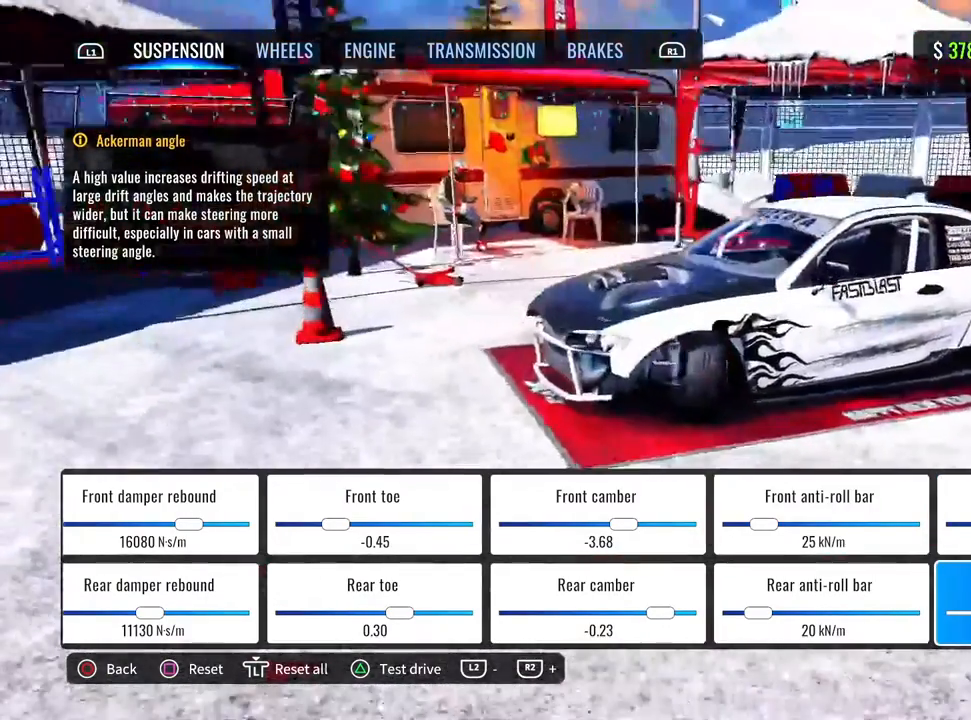
{"buttons": [], "left_stick": "center", "right_stick": "down-right", "events": [[167, "right_stick", "center"], [433, "right_stick", "down-right"]]}
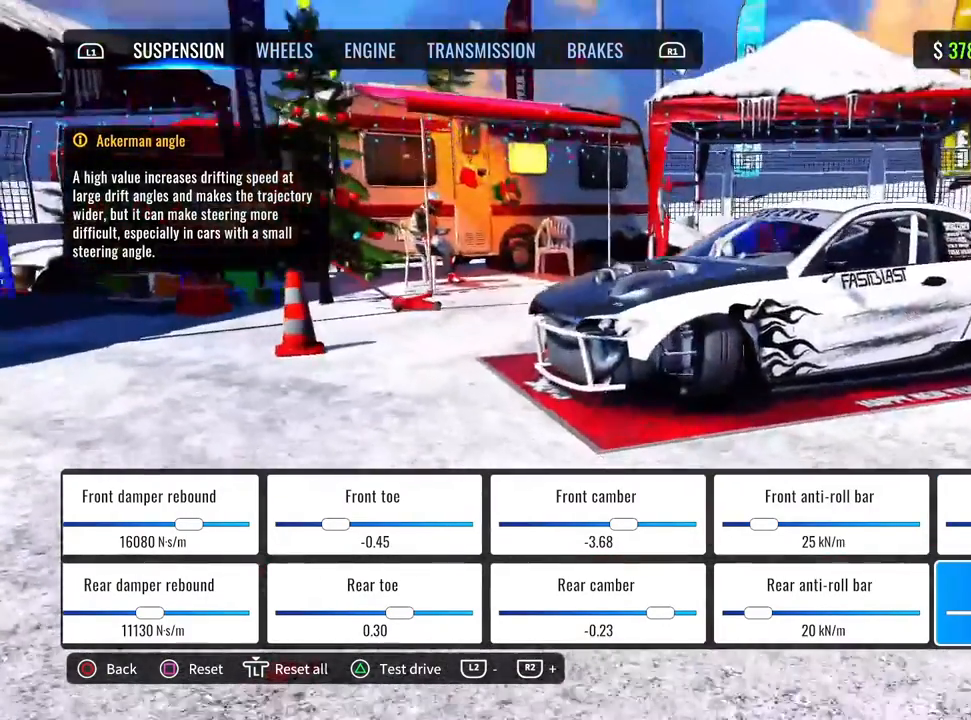
{"buttons": [], "left_stick": "center", "right_stick": "center", "events": [[67, "right_stick", "center"]]}